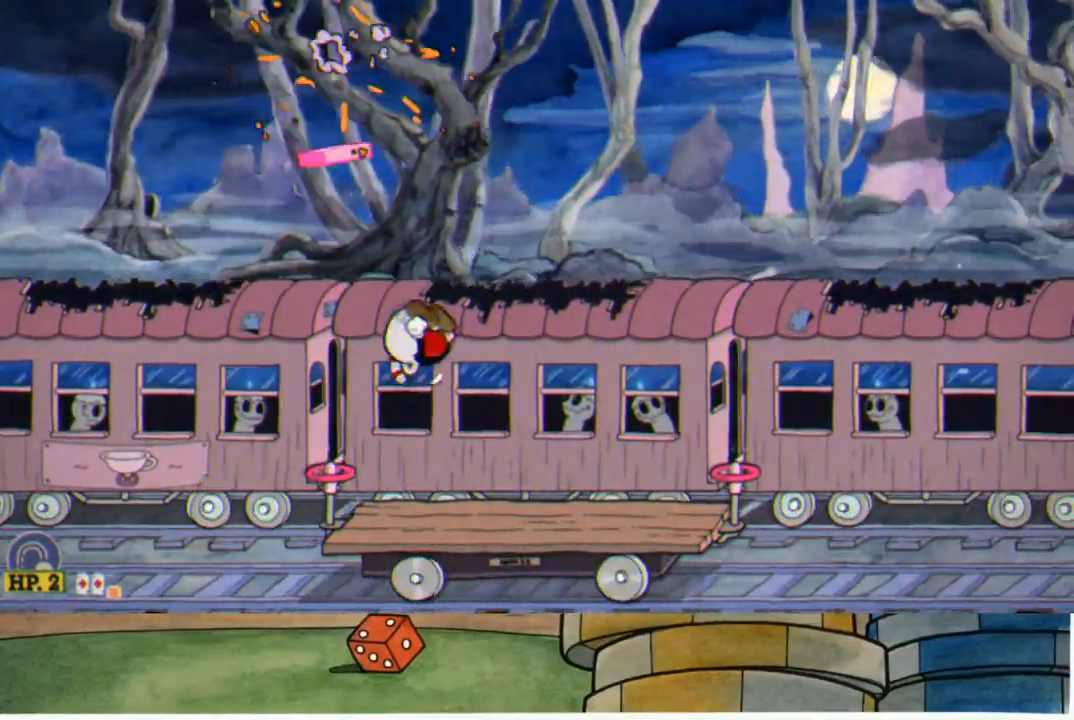
Gameplay with a controller (Xbox layout); each line is a JSON object with the inputs held at the frame after it. "events" lists button and stick changes between this image and that frame as [ms after this image, input, new state], when the widget could be followed in between.
{"buttons": ["A"], "left_stick": "up-left", "right_stick": "center", "events": [[150, "left_stick", "center"], [217, "A", "down"], [283, "left_stick", "left"], [333, "A", "up"], [433, "A", "down"], [450, "left_stick", "up-left"]]}
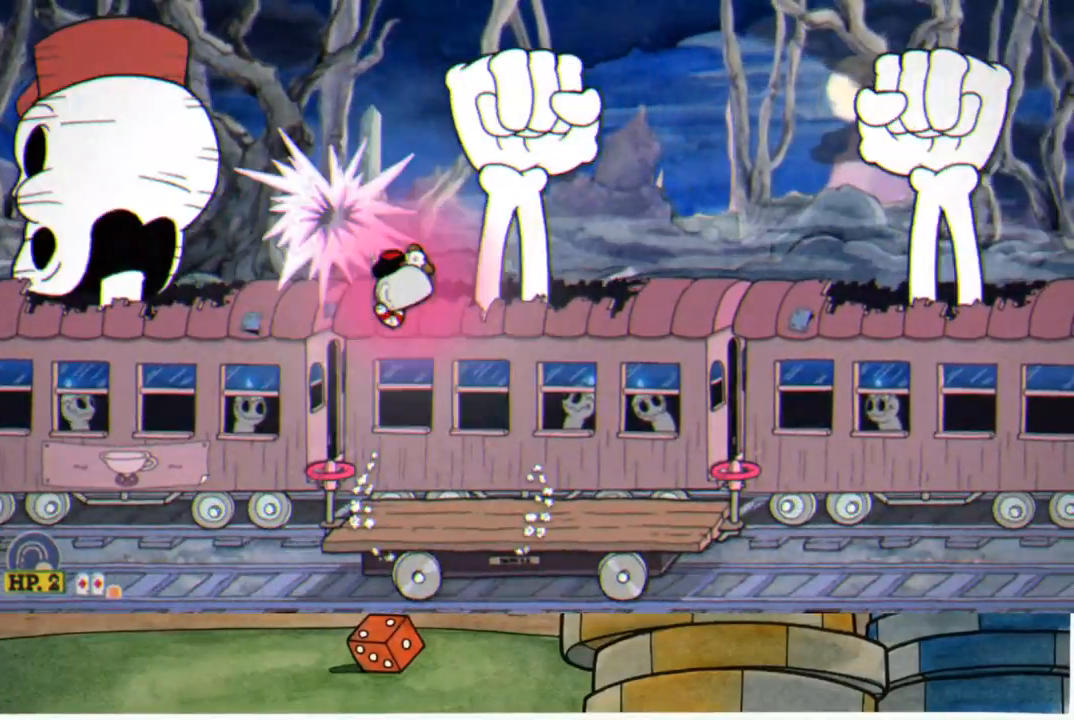
{"buttons": [], "left_stick": "center", "right_stick": "center", "events": [[17, "left_stick", "up"], [67, "A", "up"], [167, "left_stick", "left"], [383, "left_stick", "center"]]}
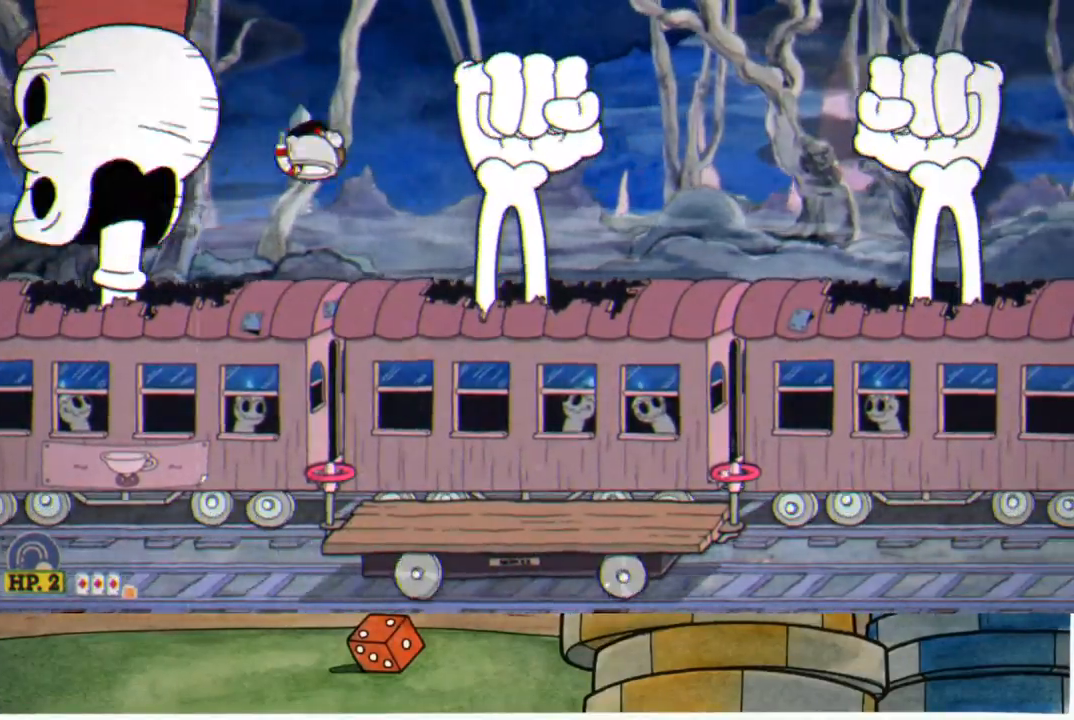
{"buttons": [], "left_stick": "center", "right_stick": "center", "events": [[200, "A", "down"], [417, "A", "up"]]}
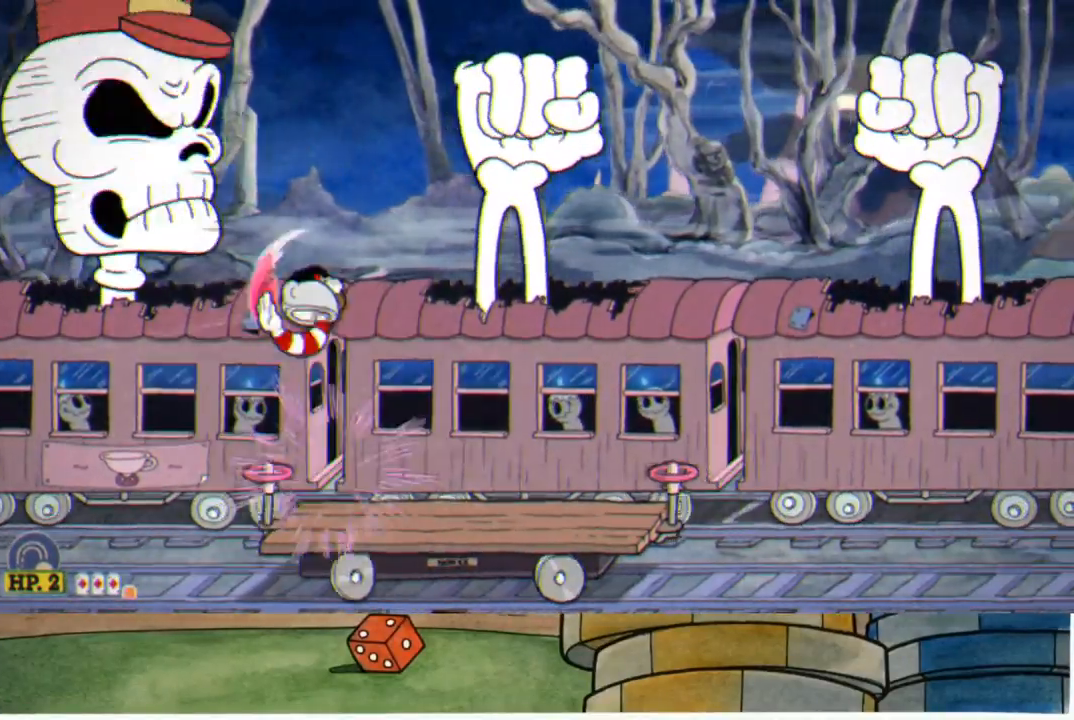
{"buttons": ["R1"], "left_stick": "left", "right_stick": "center", "events": [[17, "R1", "down"], [367, "left_stick", "left"]]}
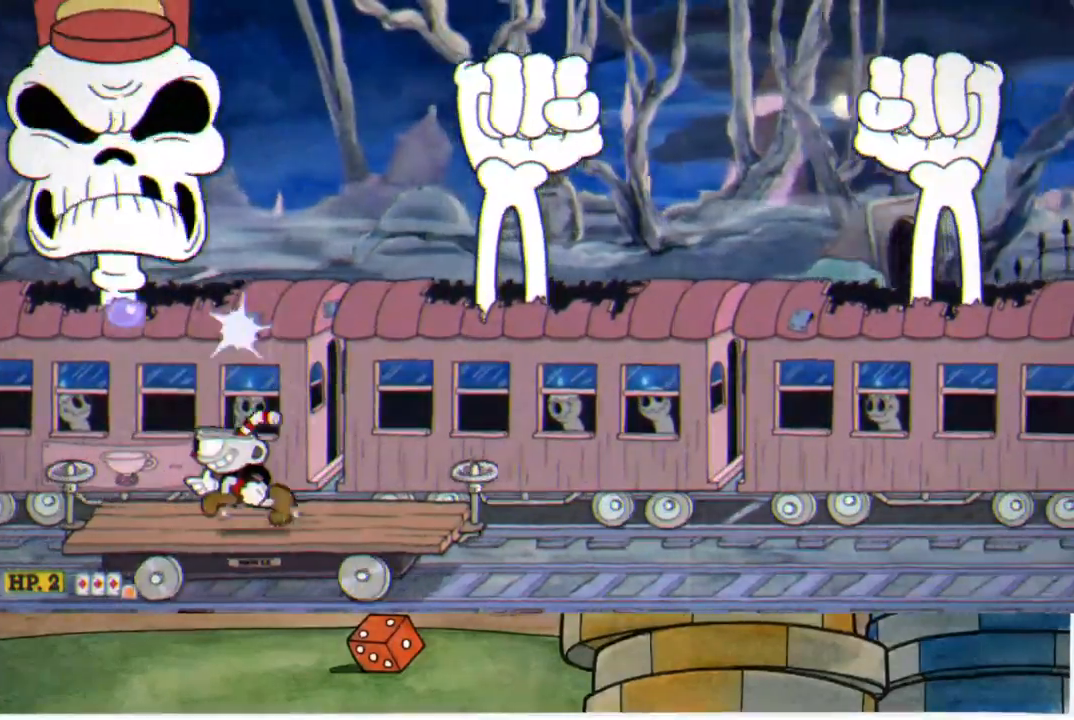
{"buttons": ["R1"], "left_stick": "up-left", "right_stick": "center", "events": [[150, "left_stick", "up-left"], [233, "A", "down"], [267, "X", "down"], [283, "L1", "down"], [300, "A", "up"], [317, "X", "up"], [350, "L1", "up"], [417, "L1", "down"], [483, "L1", "up"]]}
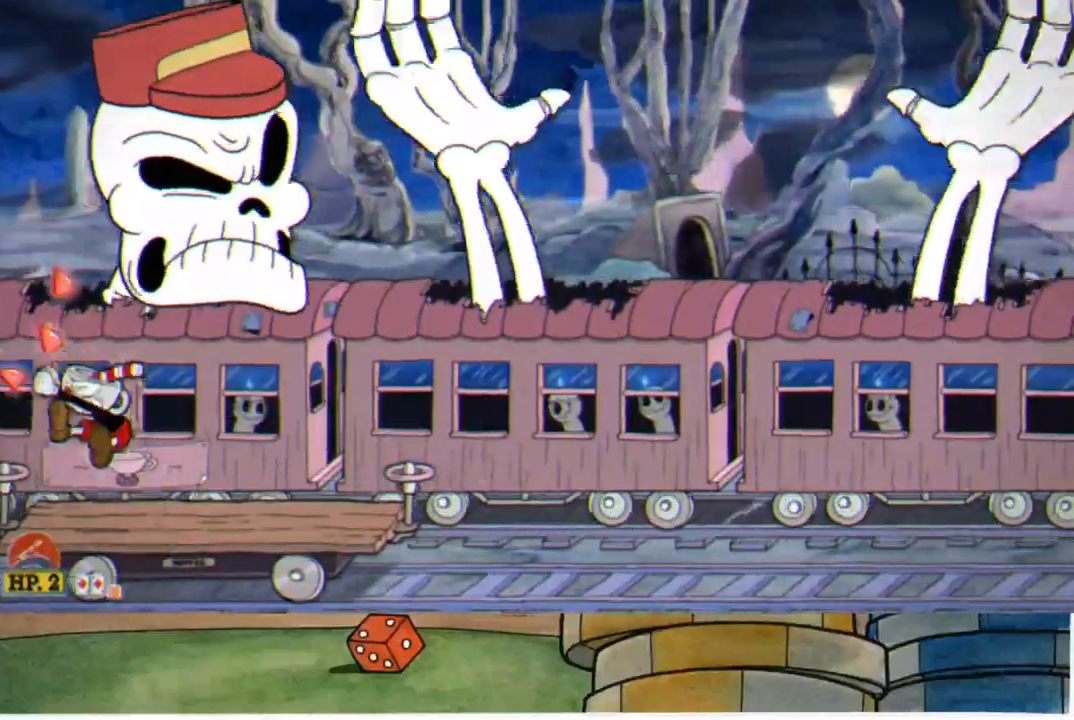
{"buttons": ["R1"], "left_stick": "up", "right_stick": "center", "events": [[317, "left_stick", "up-right"], [383, "left_stick", "up"]]}
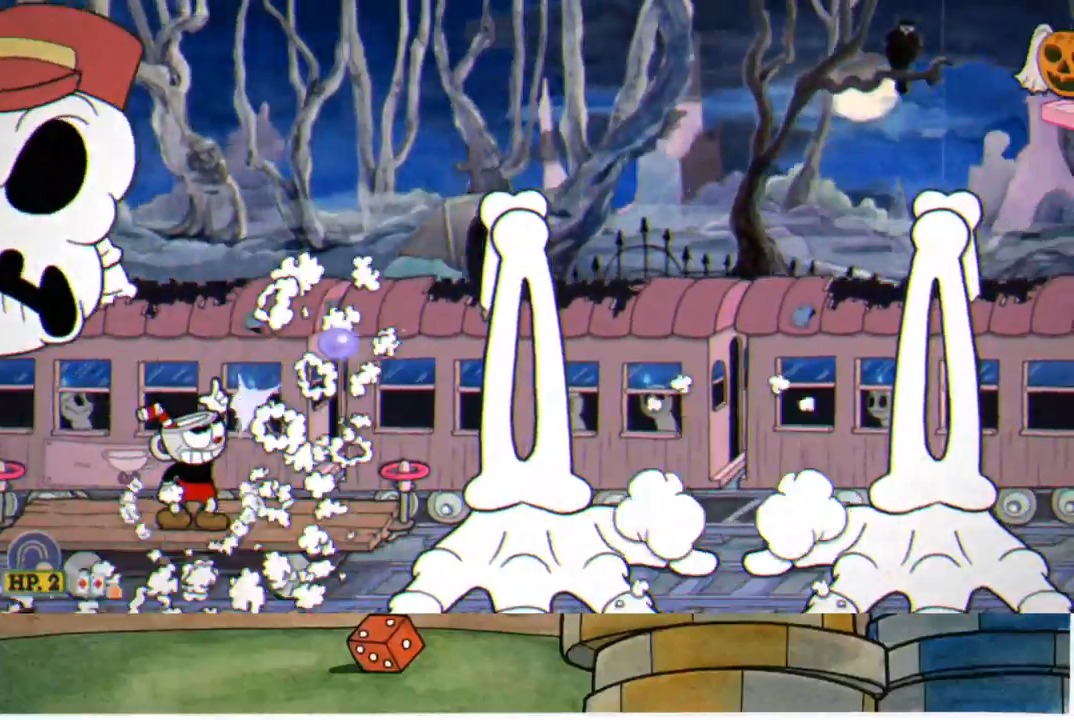
{"buttons": ["R1"], "left_stick": "up", "right_stick": "center", "events": [[33, "A", "down"], [67, "L1", "down"], [83, "X", "down"], [133, "A", "up"], [133, "X", "up"], [150, "L1", "up"], [233, "L1", "down"], [333, "L1", "up"]]}
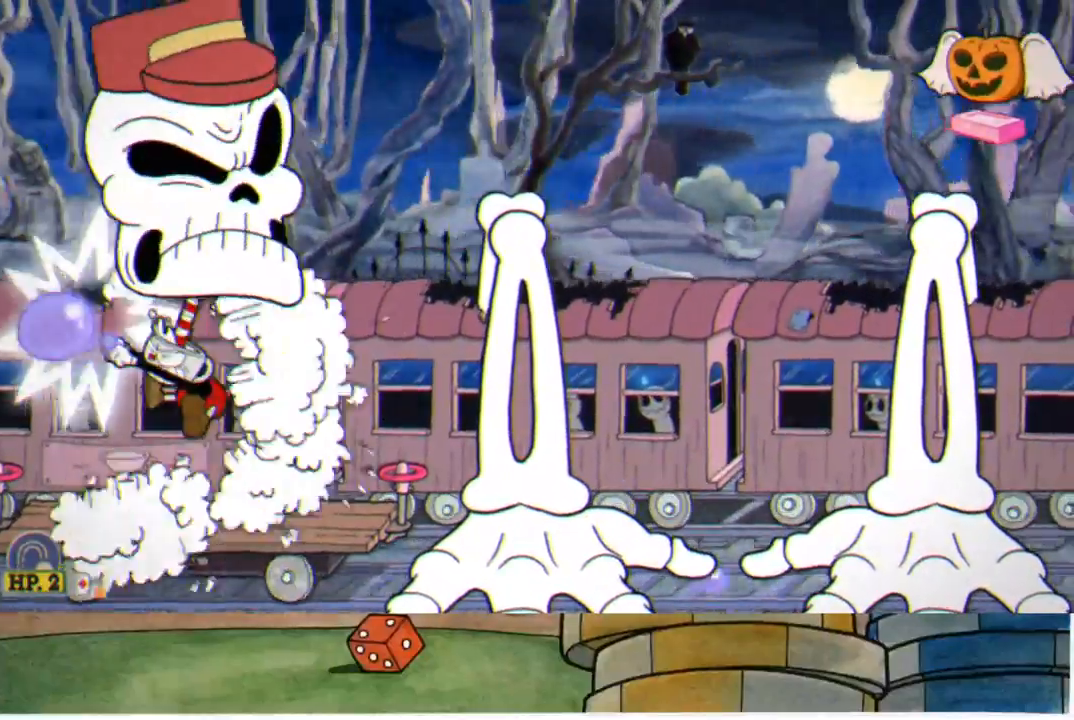
{"buttons": ["A", "X", "L1", "R1"], "left_stick": "up", "right_stick": "center", "events": [[183, "left_stick", "up-left"], [383, "left_stick", "up"], [433, "A", "down"], [467, "X", "down"], [483, "L1", "down"]]}
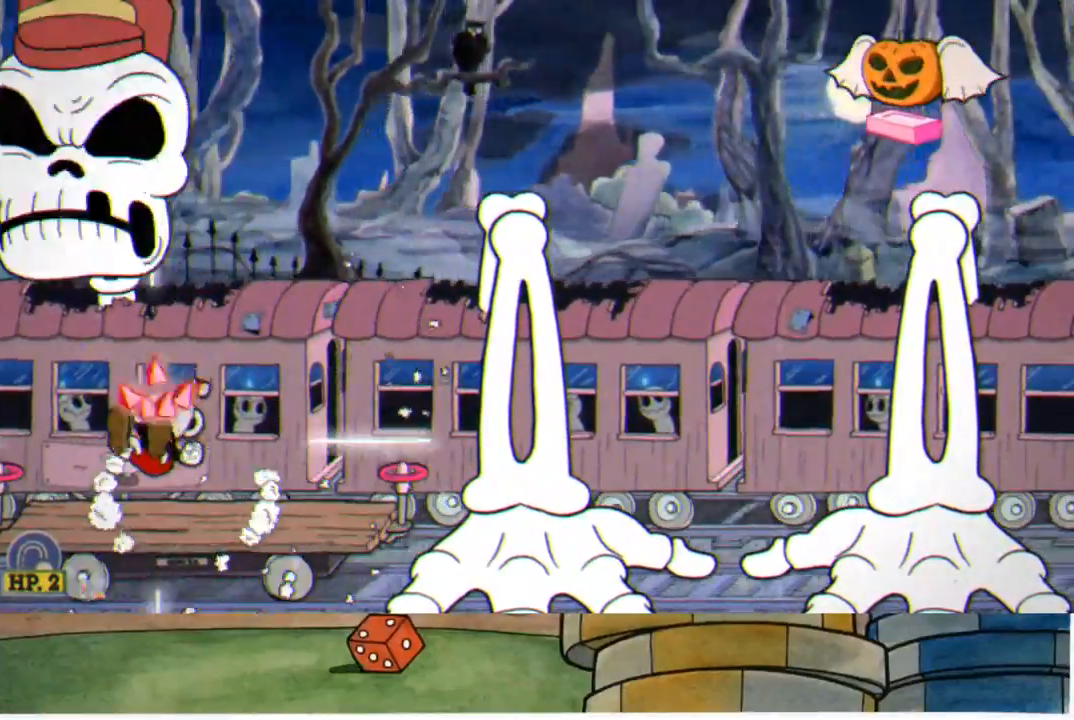
{"buttons": ["R1"], "left_stick": "up", "right_stick": "center", "events": [[17, "A", "up"], [33, "X", "up"], [50, "L1", "up"], [133, "L1", "down"], [217, "L1", "up"]]}
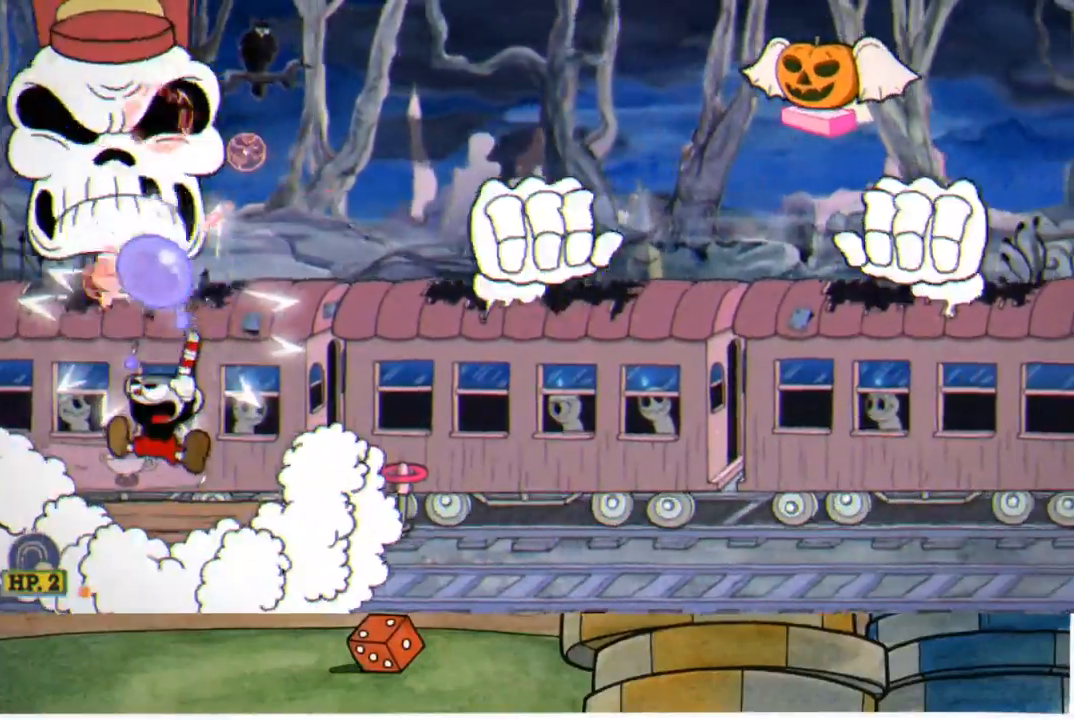
{"buttons": ["R1"], "left_stick": "up", "right_stick": "center", "events": [[183, "L1", "down"], [200, "A", "down"], [250, "A", "up"], [267, "L1", "up"]]}
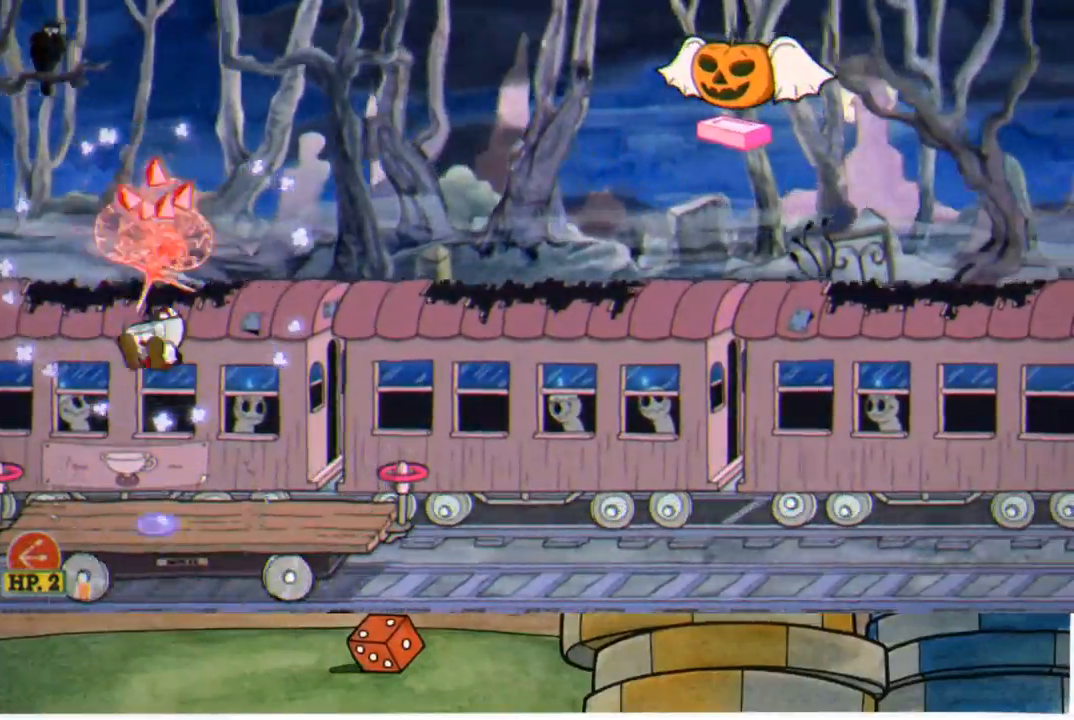
{"buttons": ["R1"], "left_stick": "up-right", "right_stick": "center", "events": [[217, "left_stick", "up-right"], [283, "A", "down"], [400, "A", "up"]]}
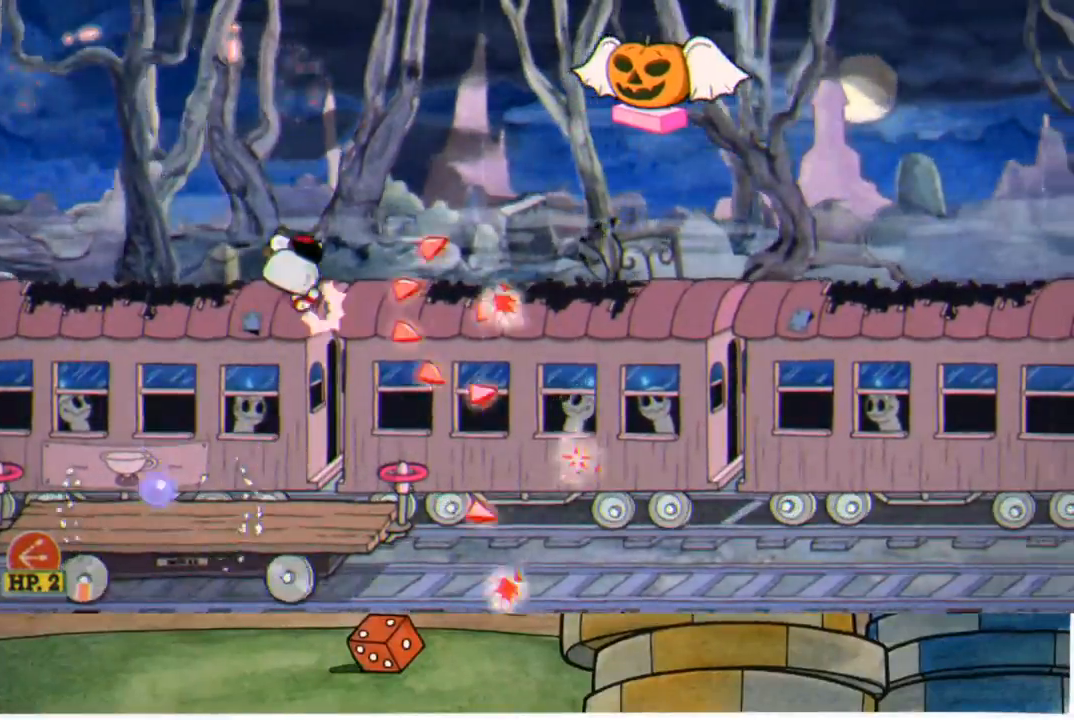
{"buttons": ["A", "R1"], "left_stick": "up-right", "right_stick": "center", "events": [[233, "left_stick", "center"], [283, "A", "down"], [433, "left_stick", "up-right"]]}
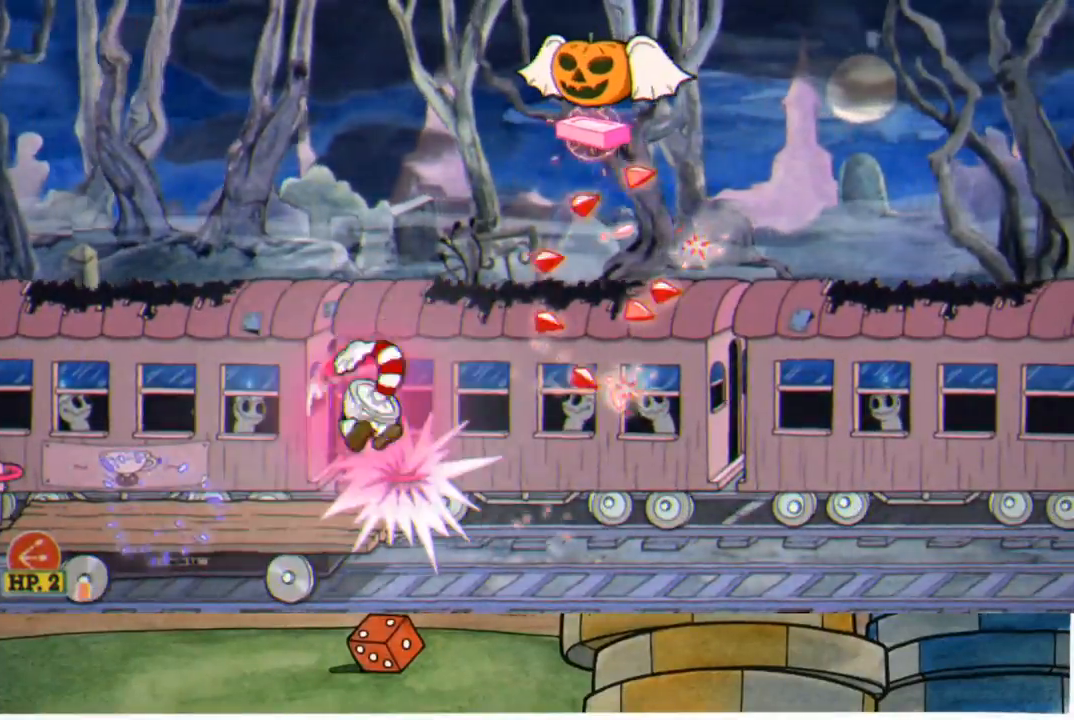
{"buttons": ["R1"], "left_stick": "up-left", "right_stick": "center", "events": [[33, "A", "up"], [283, "left_stick", "up-left"]]}
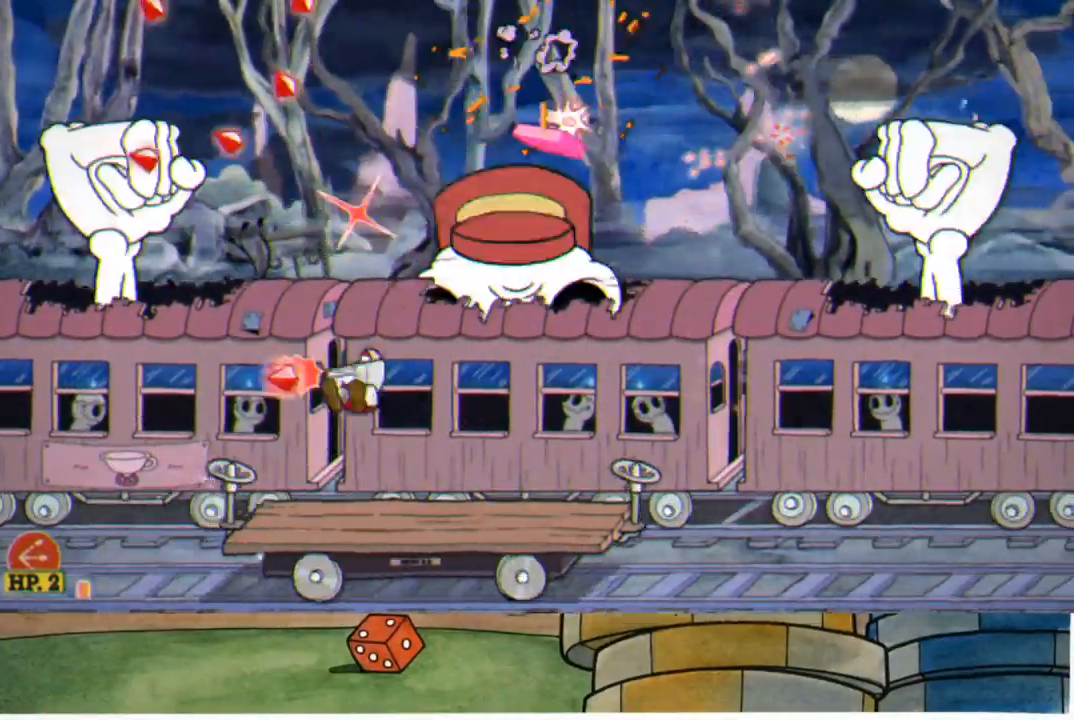
{"buttons": ["A", "R1"], "left_stick": "right", "right_stick": "center", "events": [[33, "left_stick", "center"], [200, "A", "down"], [250, "left_stick", "right"], [333, "A", "up"], [417, "A", "down"]]}
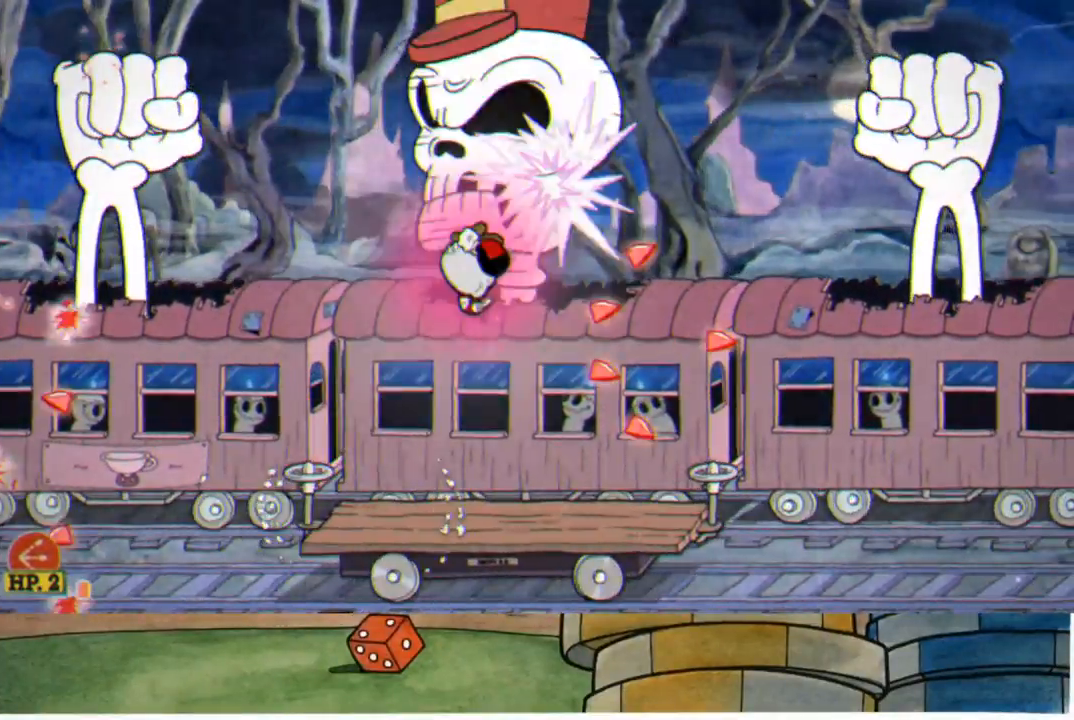
{"buttons": ["R1"], "left_stick": "right", "right_stick": "center", "events": [[17, "A", "up"], [17, "left_stick", "up"], [117, "left_stick", "left"], [483, "left_stick", "right"]]}
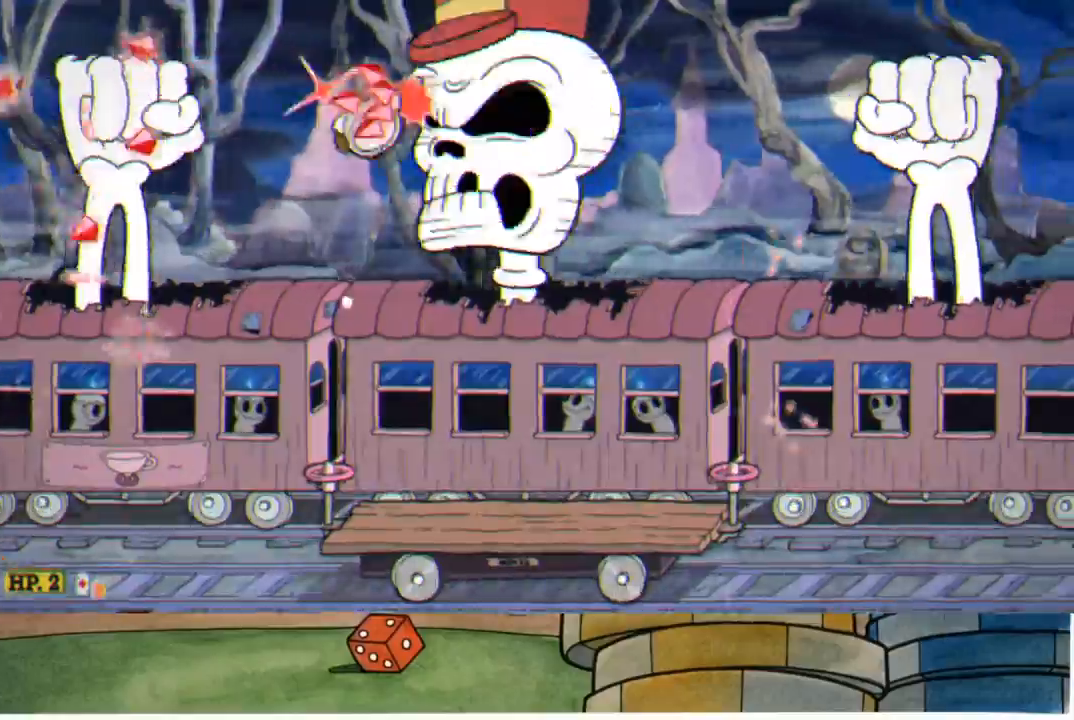
{"buttons": ["X", "L1", "R1"], "left_stick": "up", "right_stick": "center", "events": [[350, "left_stick", "up"], [400, "A", "down"], [433, "X", "down"], [483, "A", "up"], [483, "L1", "down"]]}
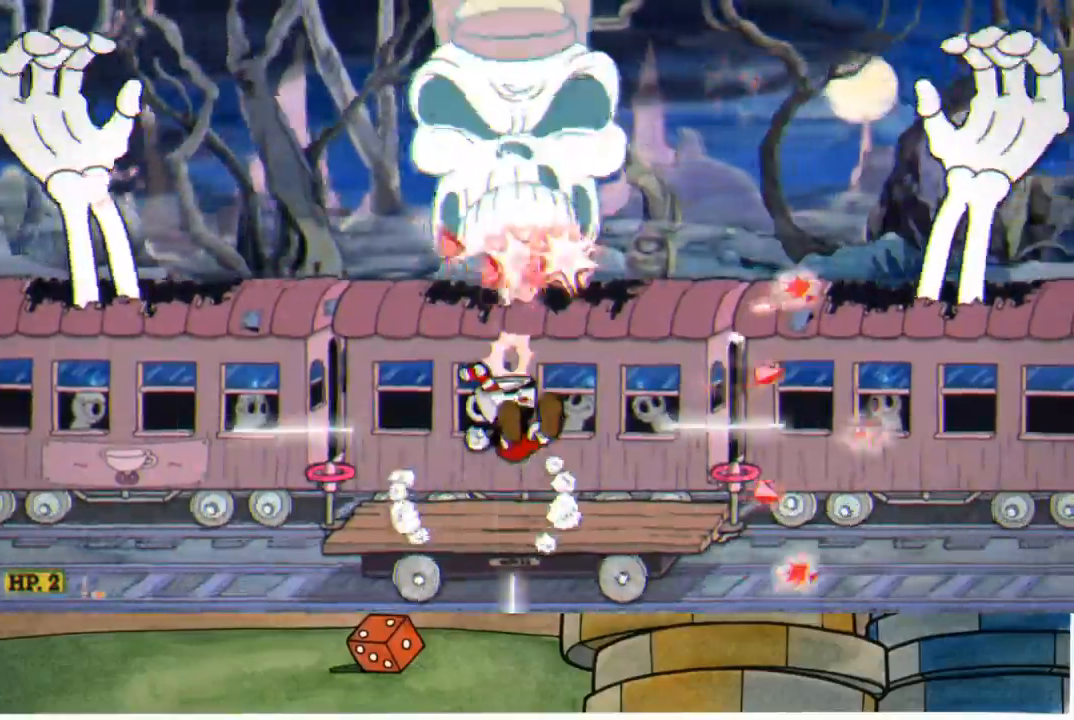
{"buttons": ["L1", "R1"], "left_stick": "up", "right_stick": "center", "events": [[33, "X", "up"], [50, "L1", "up"], [433, "L1", "down"]]}
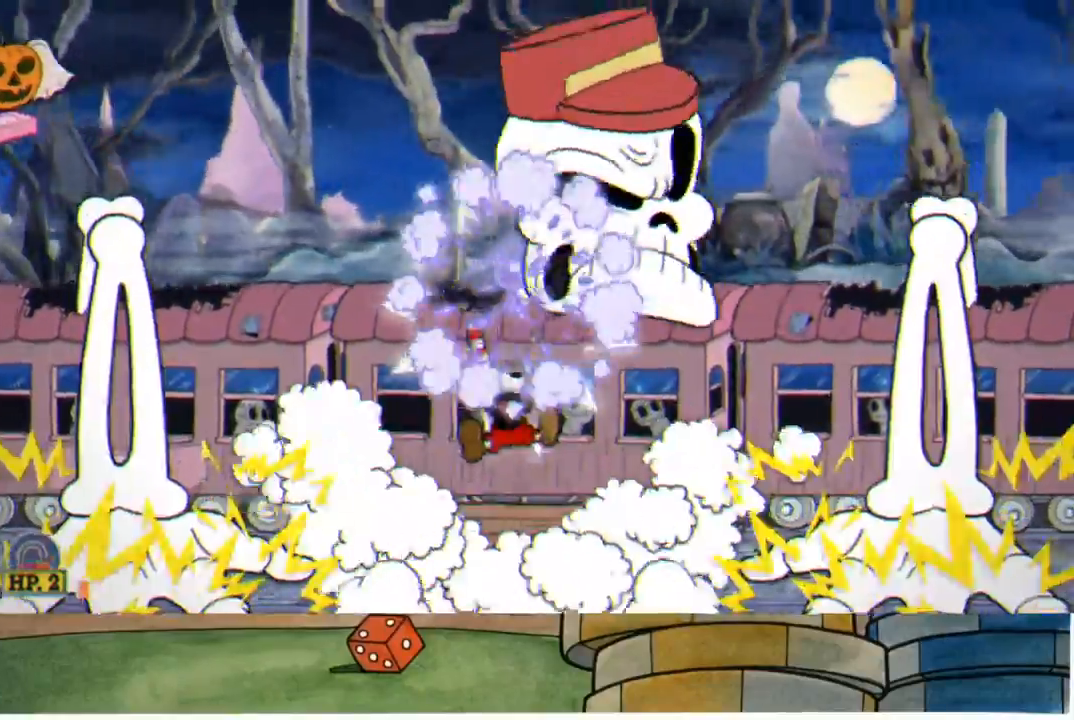
{"buttons": ["R1"], "left_stick": "up", "right_stick": "center", "events": [[17, "L1", "up"], [283, "A", "down"], [350, "A", "up"]]}
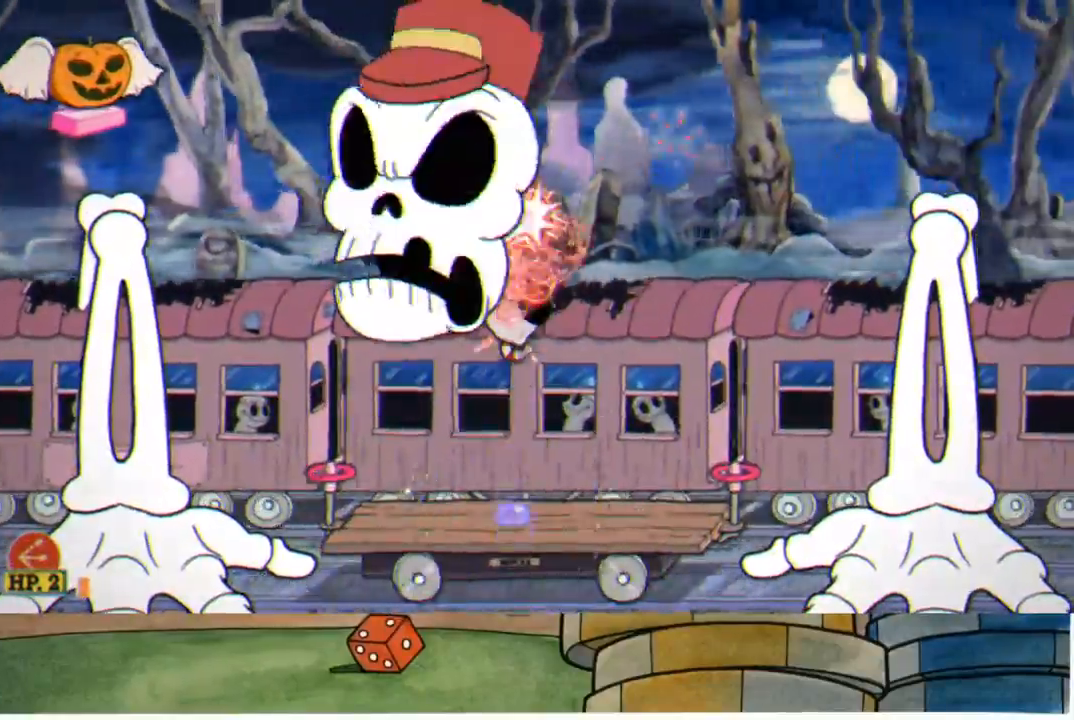
{"buttons": ["R1"], "left_stick": "up", "right_stick": "center", "events": []}
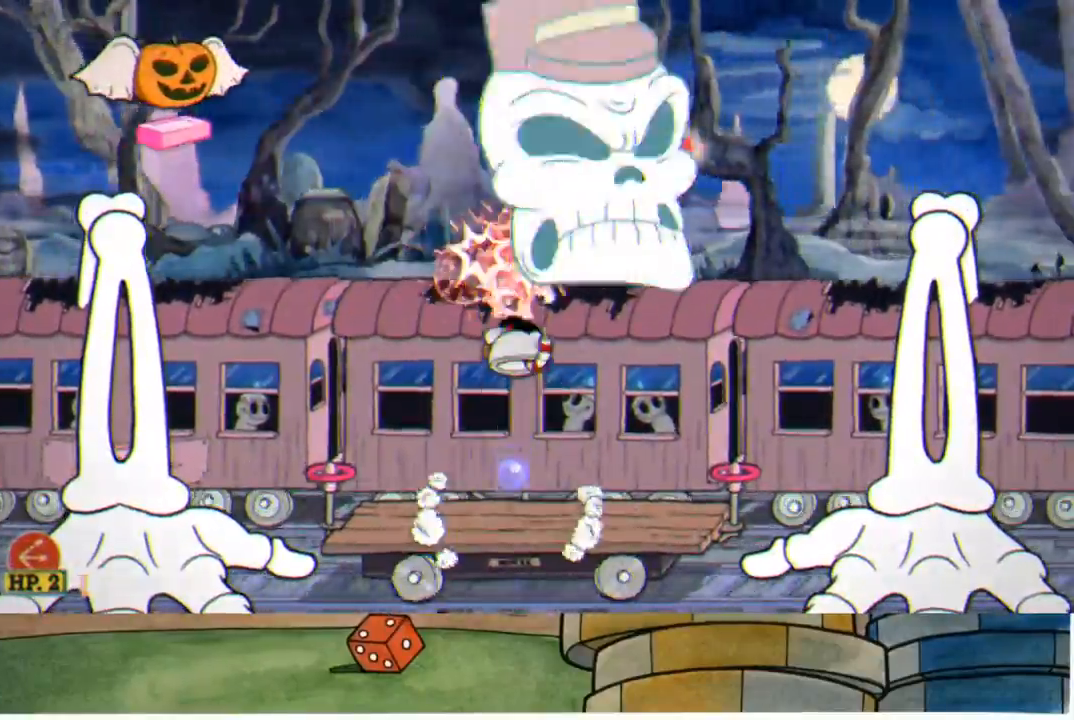
{"buttons": ["R1"], "left_stick": "up", "right_stick": "center", "events": [[400, "A", "down"], [450, "A", "up"]]}
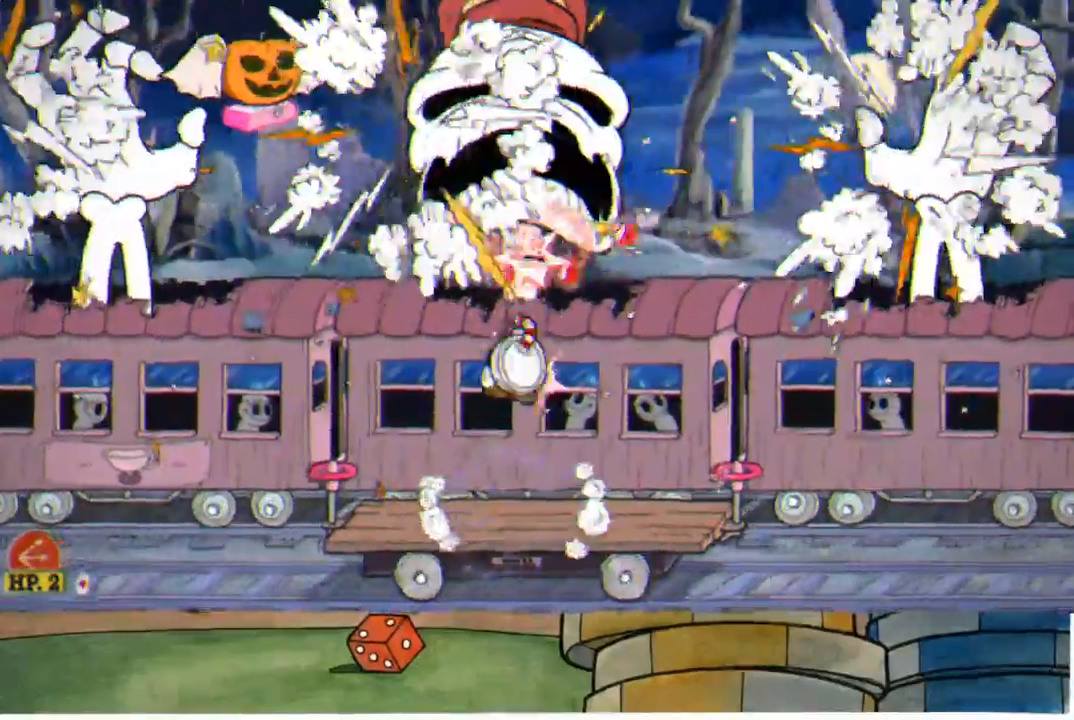
{"buttons": ["R1"], "left_stick": "up", "right_stick": "center", "events": []}
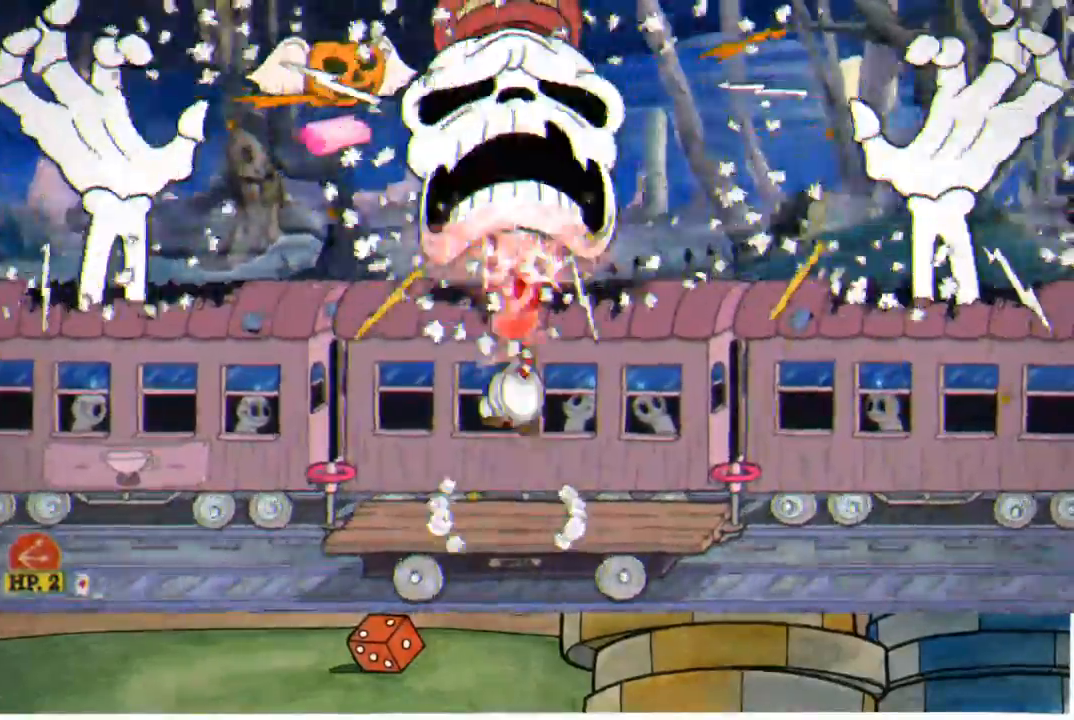
{"buttons": ["R1"], "left_stick": "up", "right_stick": "center", "events": []}
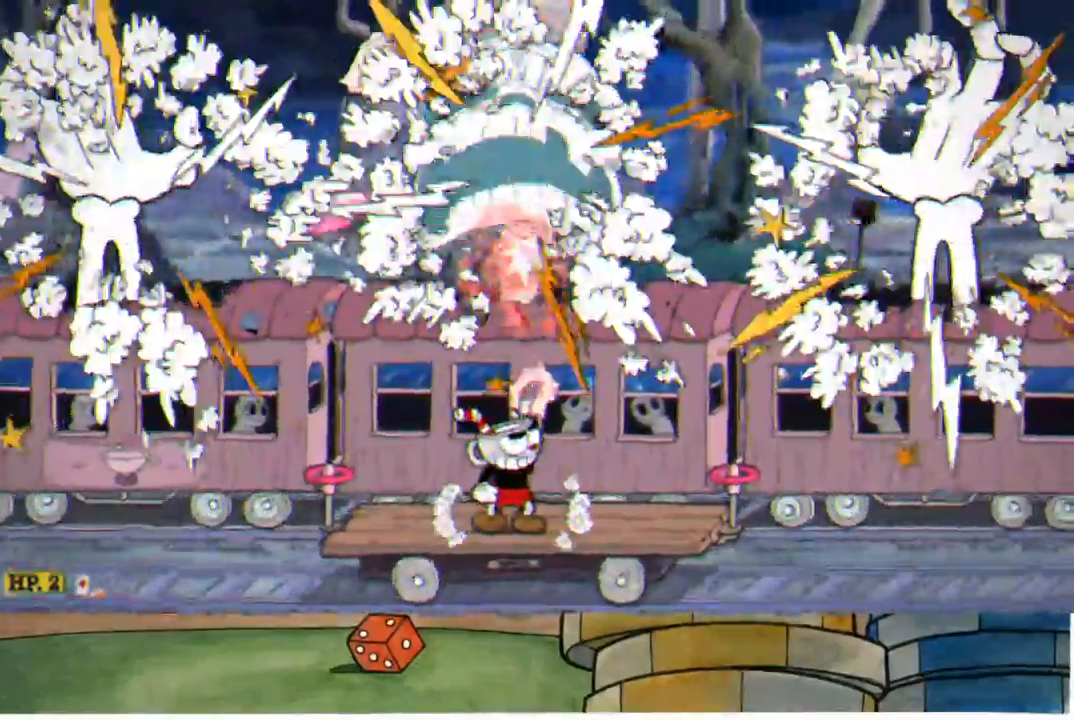
{"buttons": ["R1"], "left_stick": "up", "right_stick": "center", "events": []}
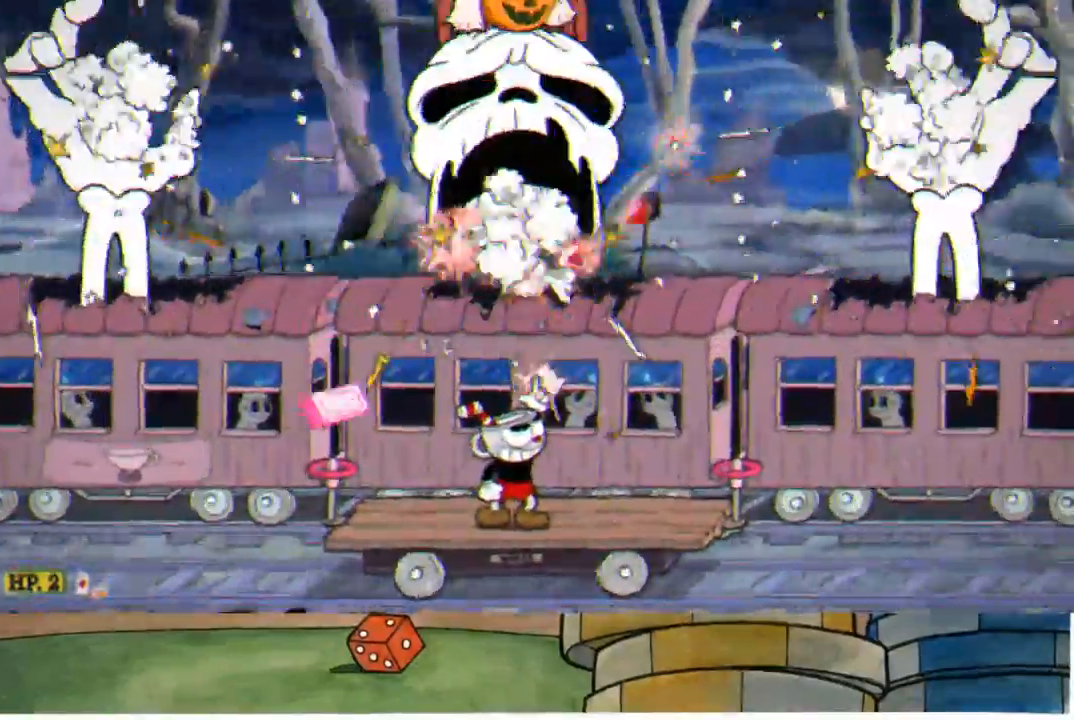
{"buttons": ["R1"], "left_stick": "up", "right_stick": "center", "events": []}
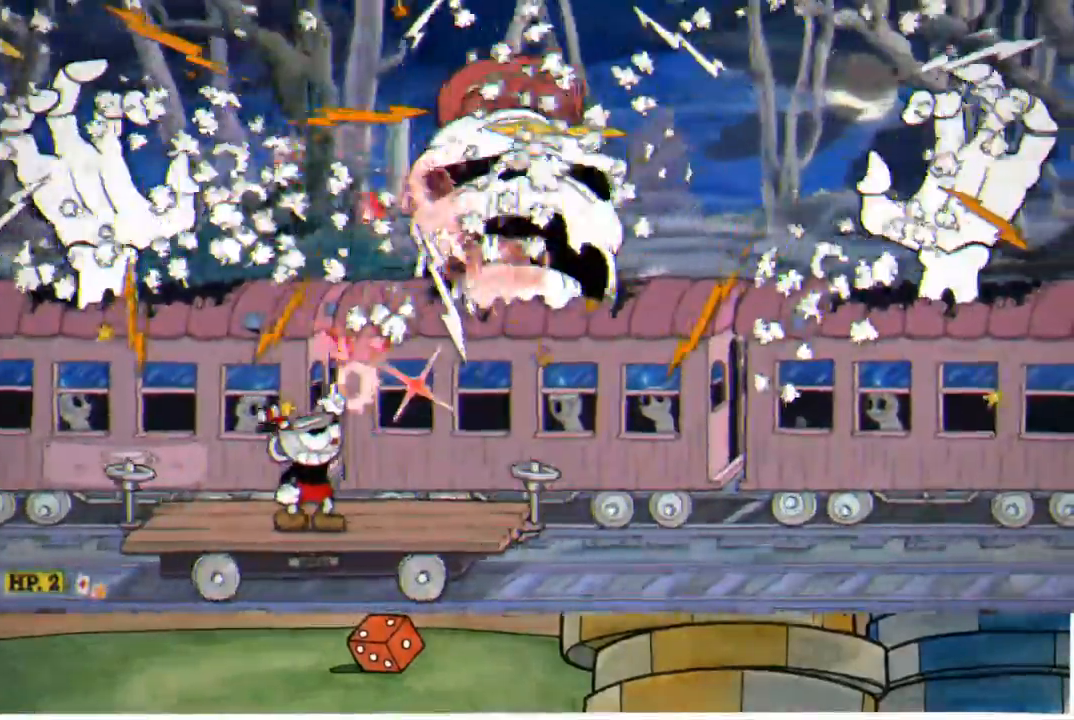
{"buttons": [], "left_stick": "right", "right_stick": "center", "events": [[217, "R1", "up"], [267, "L1", "down"], [300, "left_stick", "up-right"], [400, "L1", "up"], [417, "left_stick", "right"]]}
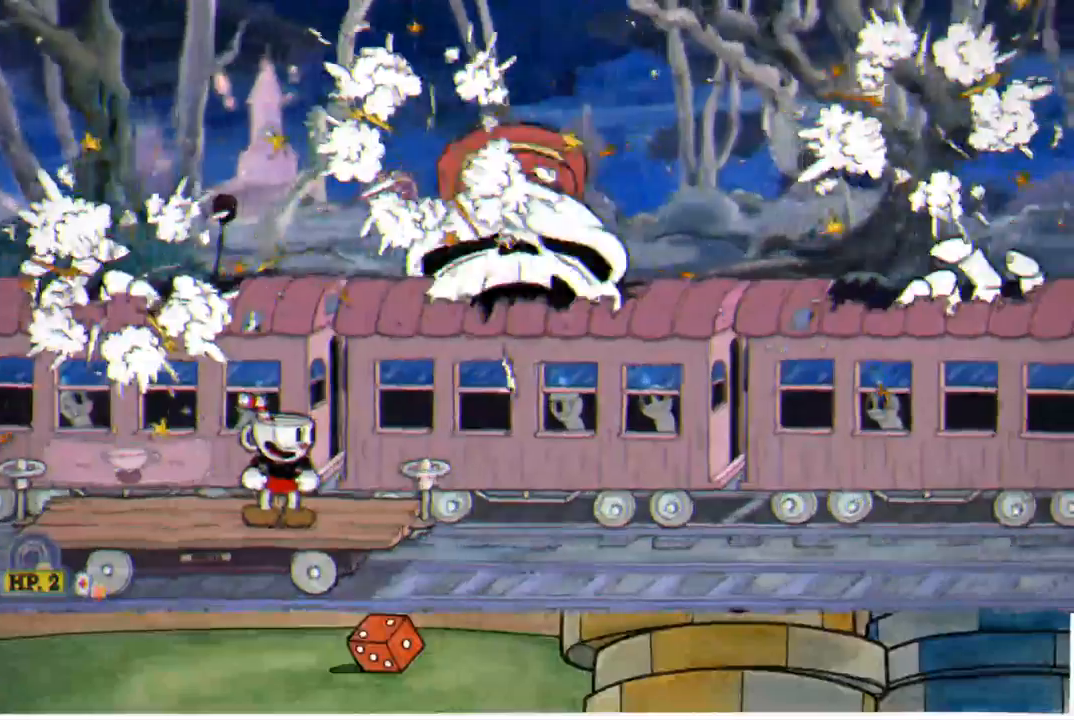
{"buttons": [], "left_stick": "center", "right_stick": "center", "events": [[17, "left_stick", "center"], [267, "left_stick", "right"], [383, "left_stick", "center"]]}
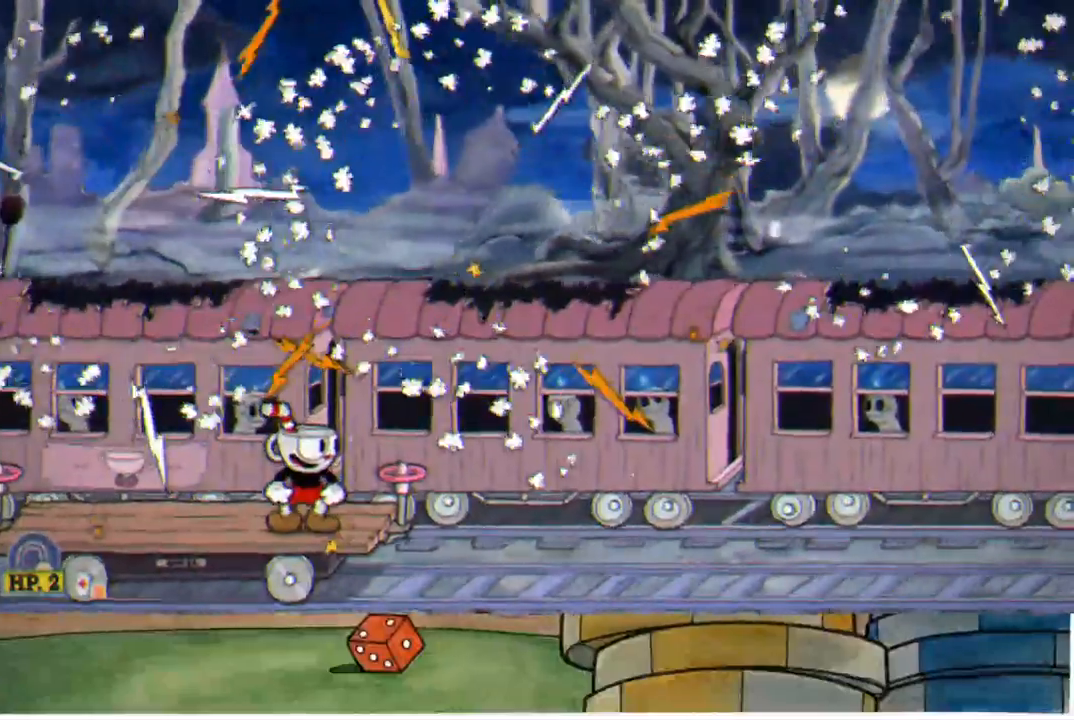
{"buttons": [], "left_stick": "center", "right_stick": "center", "events": [[183, "A", "down"], [217, "left_stick", "right"], [267, "A", "up"], [450, "left_stick", "center"]]}
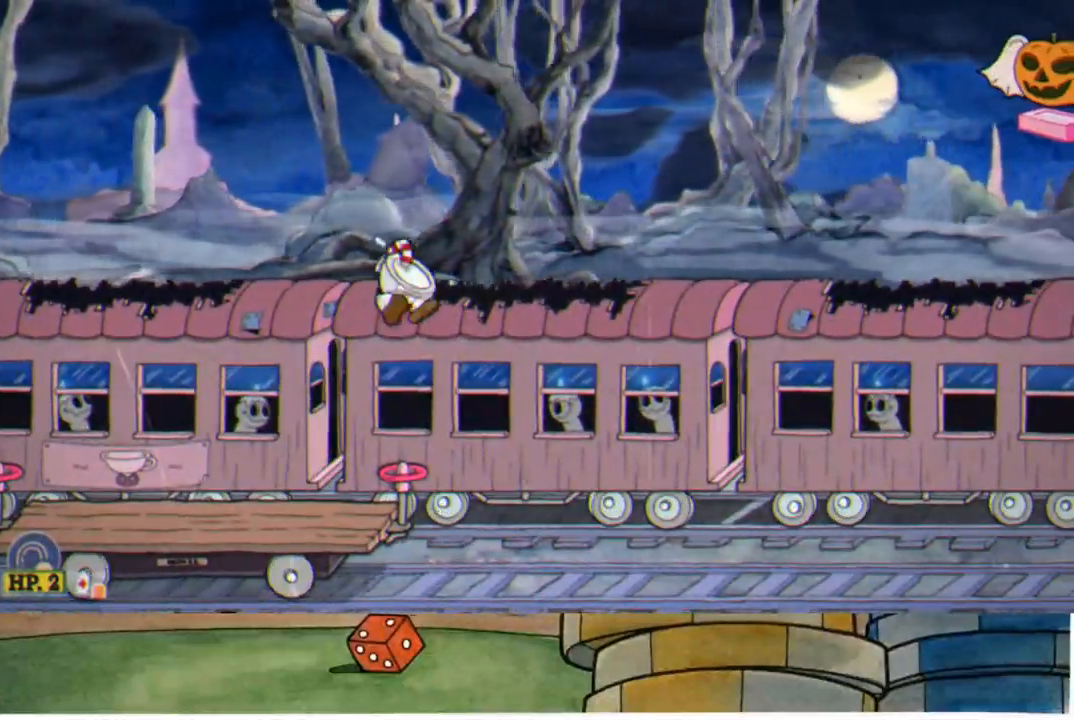
{"buttons": [], "left_stick": "center", "right_stick": "center", "events": [[150, "A", "down"], [333, "A", "up"]]}
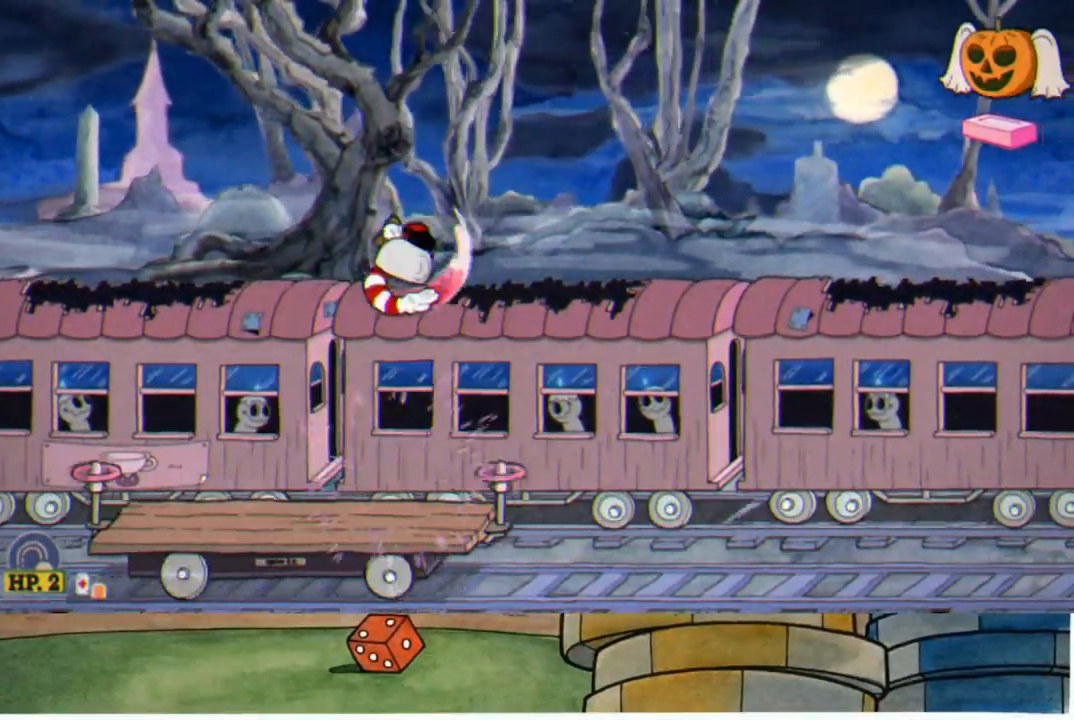
{"buttons": [], "left_stick": "right", "right_stick": "center", "events": [[383, "left_stick", "right"]]}
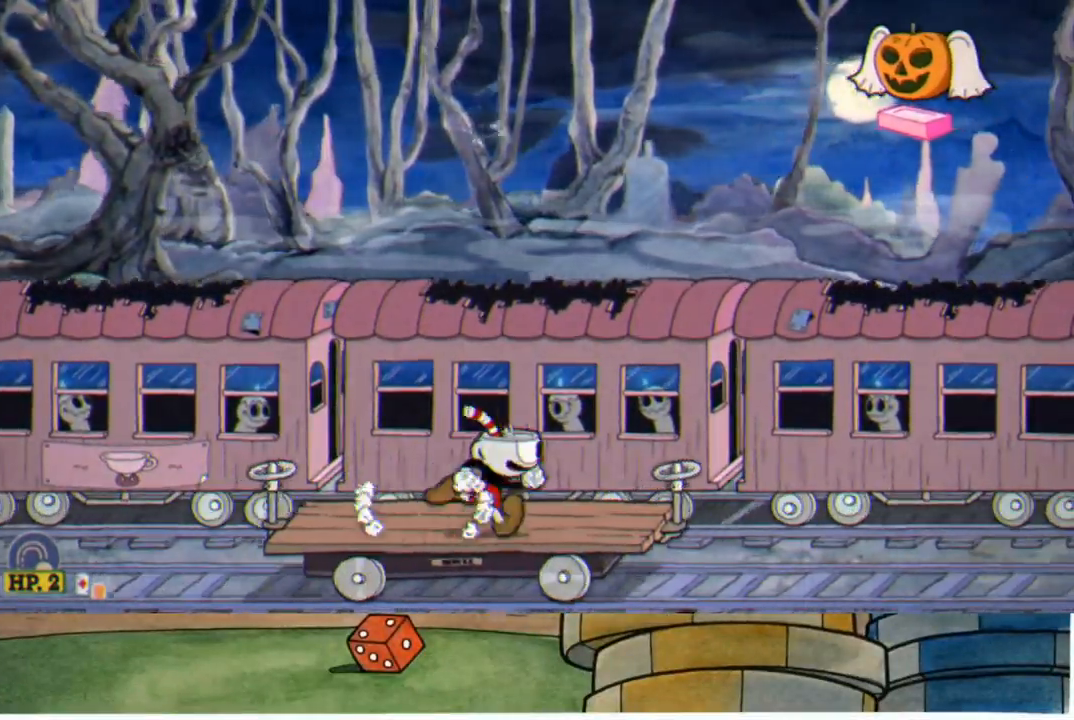
{"buttons": ["A"], "left_stick": "up", "right_stick": "center", "events": [[350, "A", "down"], [400, "left_stick", "up"]]}